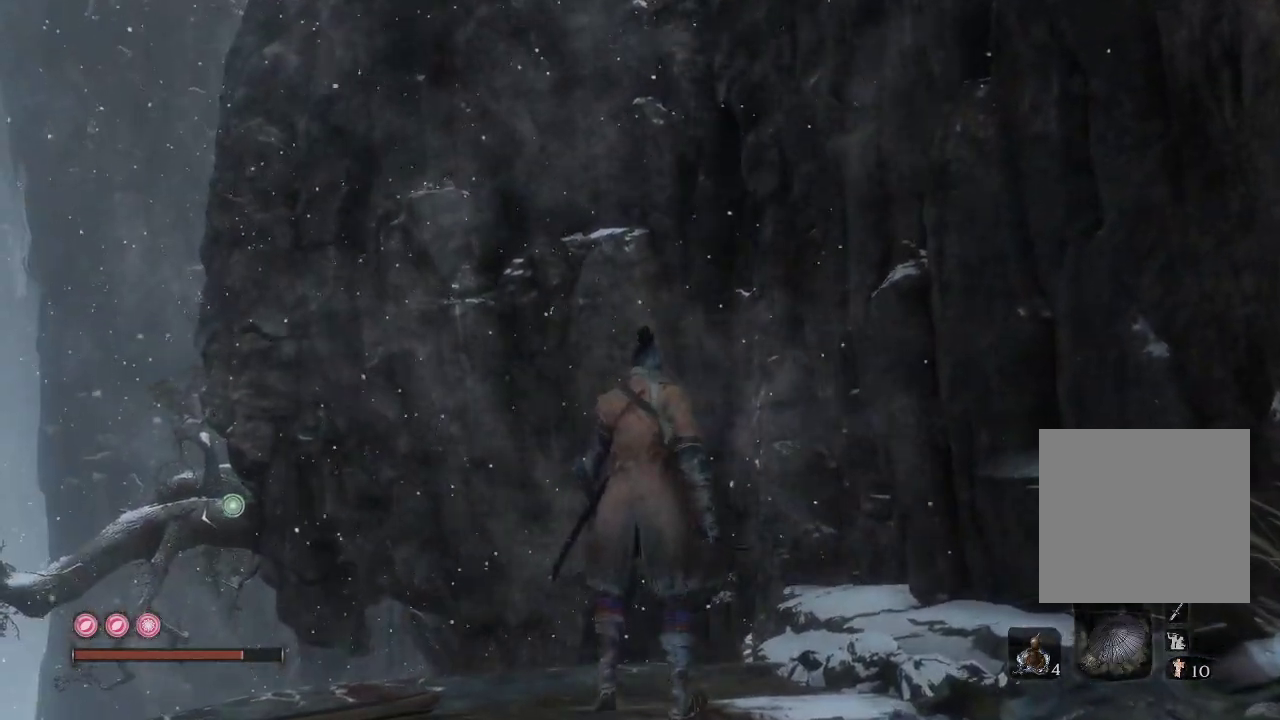
Gameplay with a controller (Xbox layout); each line is a JSON object with the inputs held at the frame after it. "events" lists button and stick changes between this image and that frame as [ms after this image, input, new state], when the widget could be followed in between. Not read: L3.
{"buttons": [], "left_stick": "center", "right_stick": "down", "events": [[200, "right_stick", "down"]]}
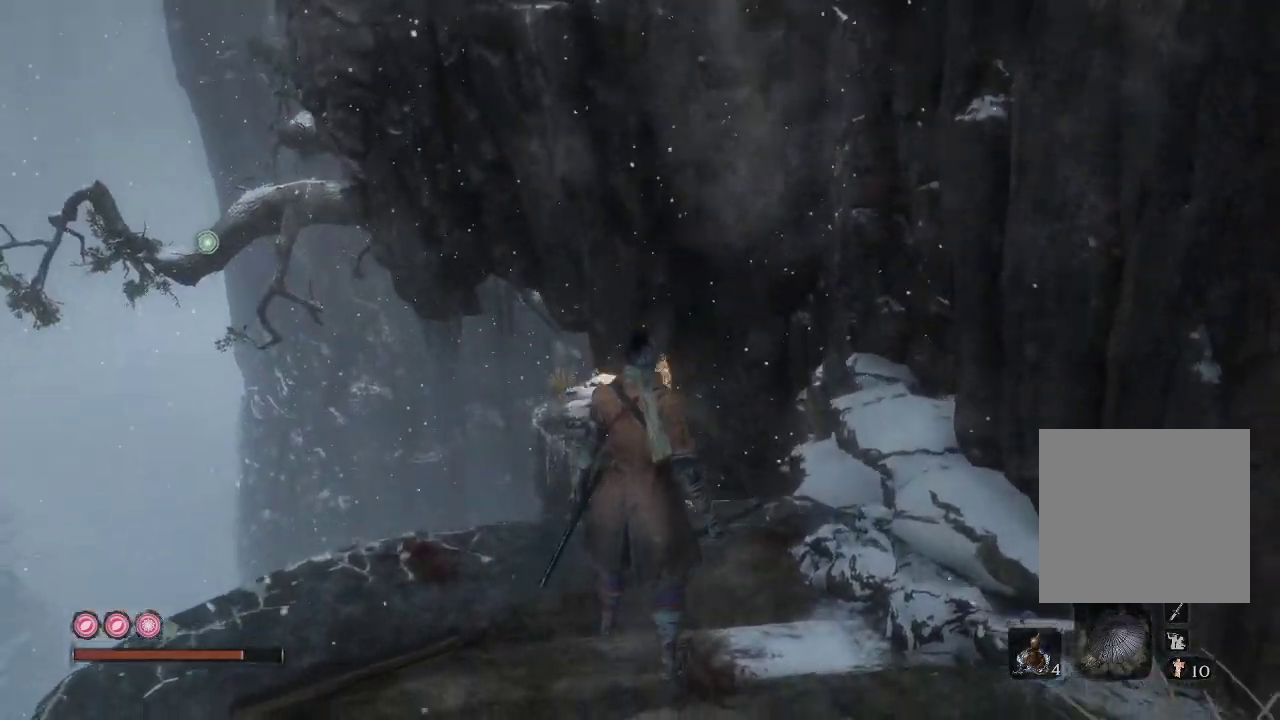
{"buttons": [], "left_stick": "center", "right_stick": "center", "events": [[400, "right_stick", "center"]]}
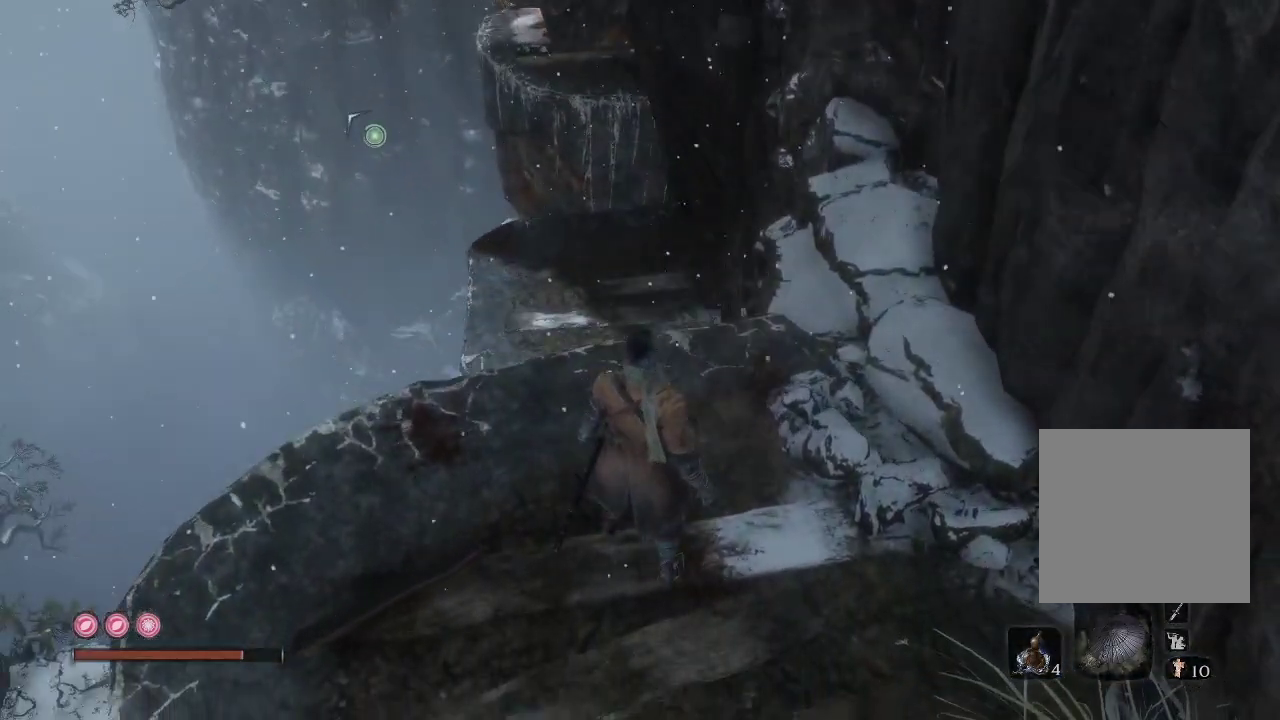
{"buttons": [], "left_stick": "center", "right_stick": "down-right", "events": [[217, "right_stick", "right"], [267, "right_stick", "down-right"]]}
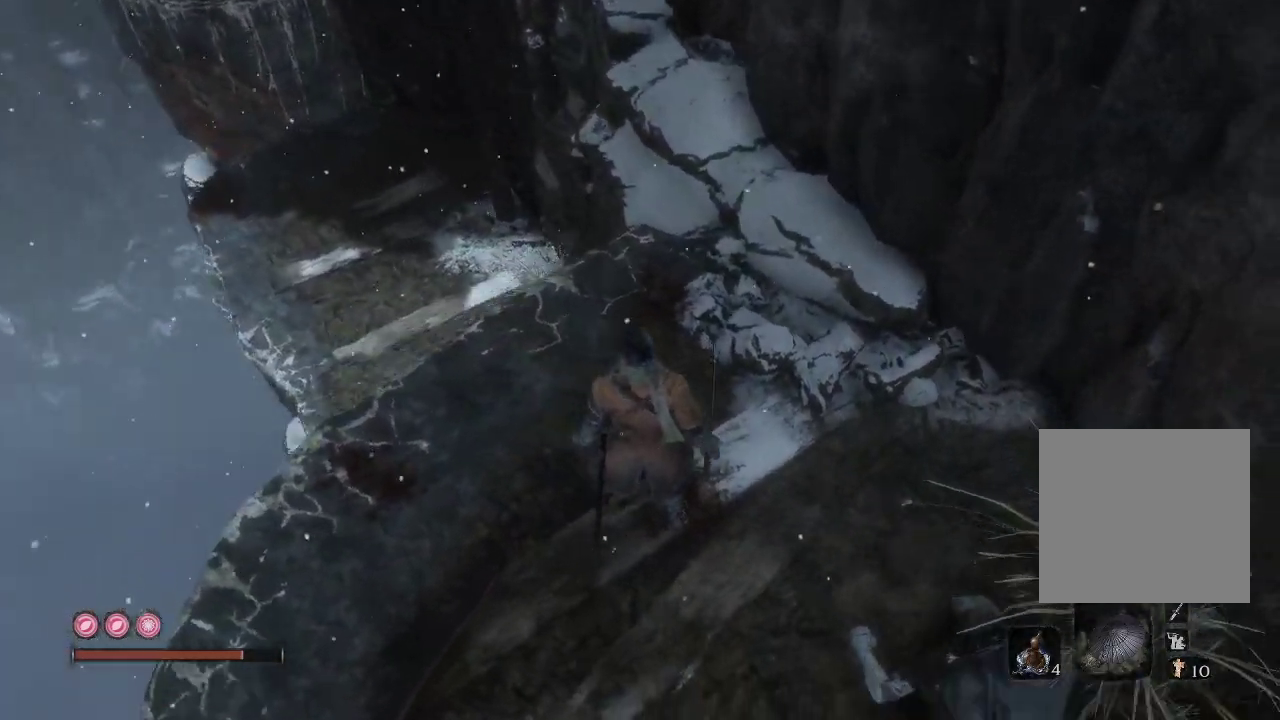
{"buttons": [], "left_stick": "center", "right_stick": "down-left", "events": [[150, "right_stick", "down"], [267, "right_stick", "down-left"]]}
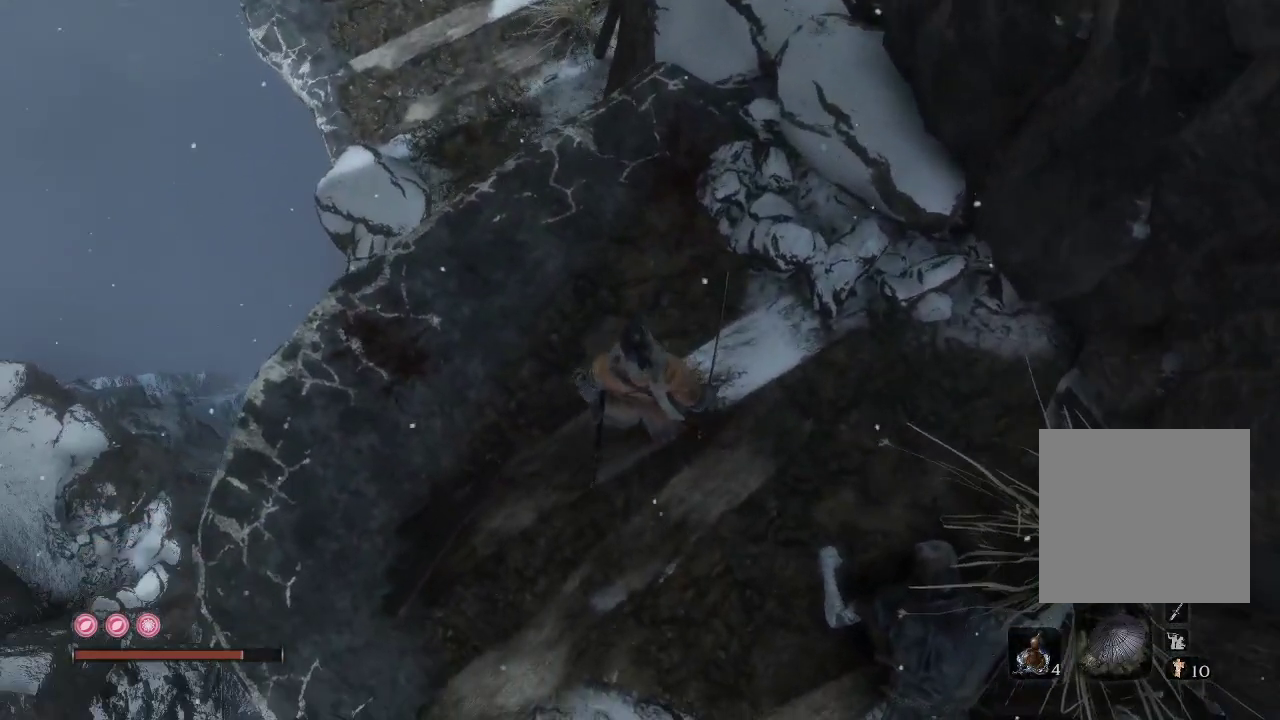
{"buttons": [], "left_stick": "center", "right_stick": "up-left", "events": [[50, "right_stick", "up"], [500, "right_stick", "up-left"]]}
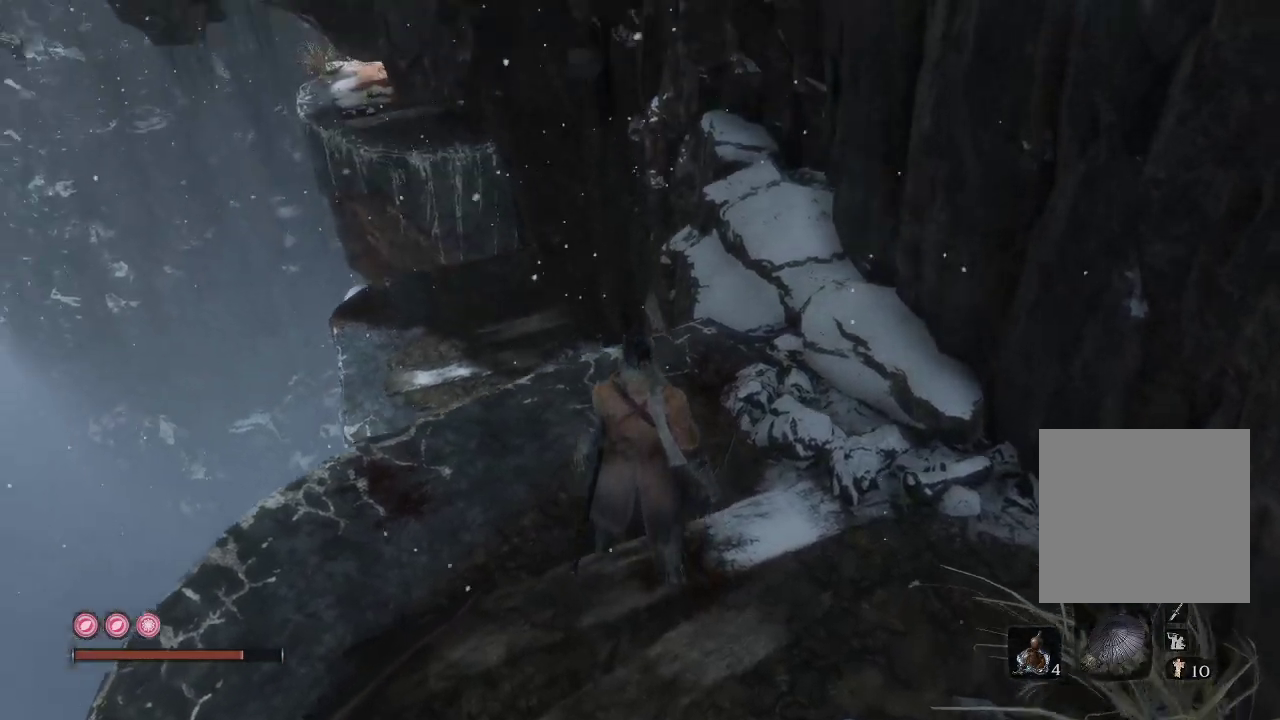
{"buttons": [], "left_stick": "center", "right_stick": "center", "events": [[133, "left_stick", "up"], [200, "right_stick", "left"], [300, "left_stick", "center"], [300, "right_stick", "center"]]}
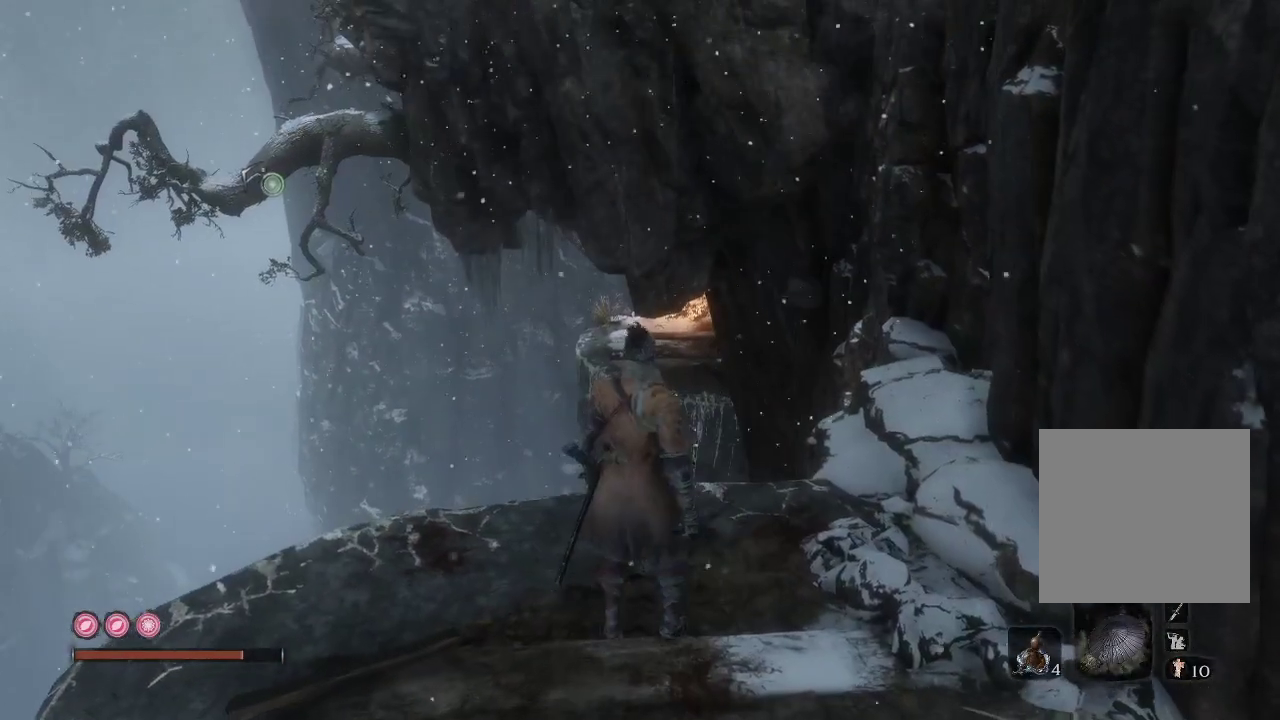
{"buttons": [], "left_stick": "center", "right_stick": "center", "events": [[67, "right_stick", "left"], [133, "right_stick", "up-left"], [283, "right_stick", "center"]]}
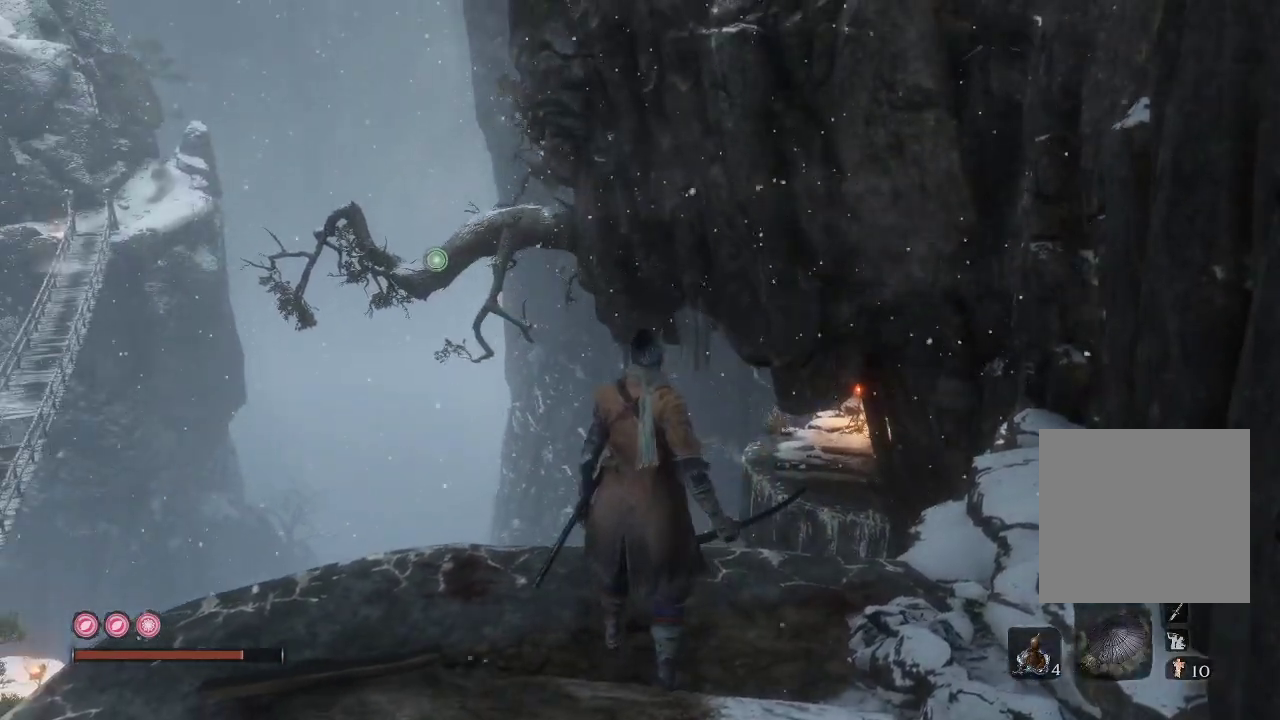
{"buttons": [], "left_stick": "center", "right_stick": "center", "events": [[17, "L2", "down"], [167, "L2", "up"]]}
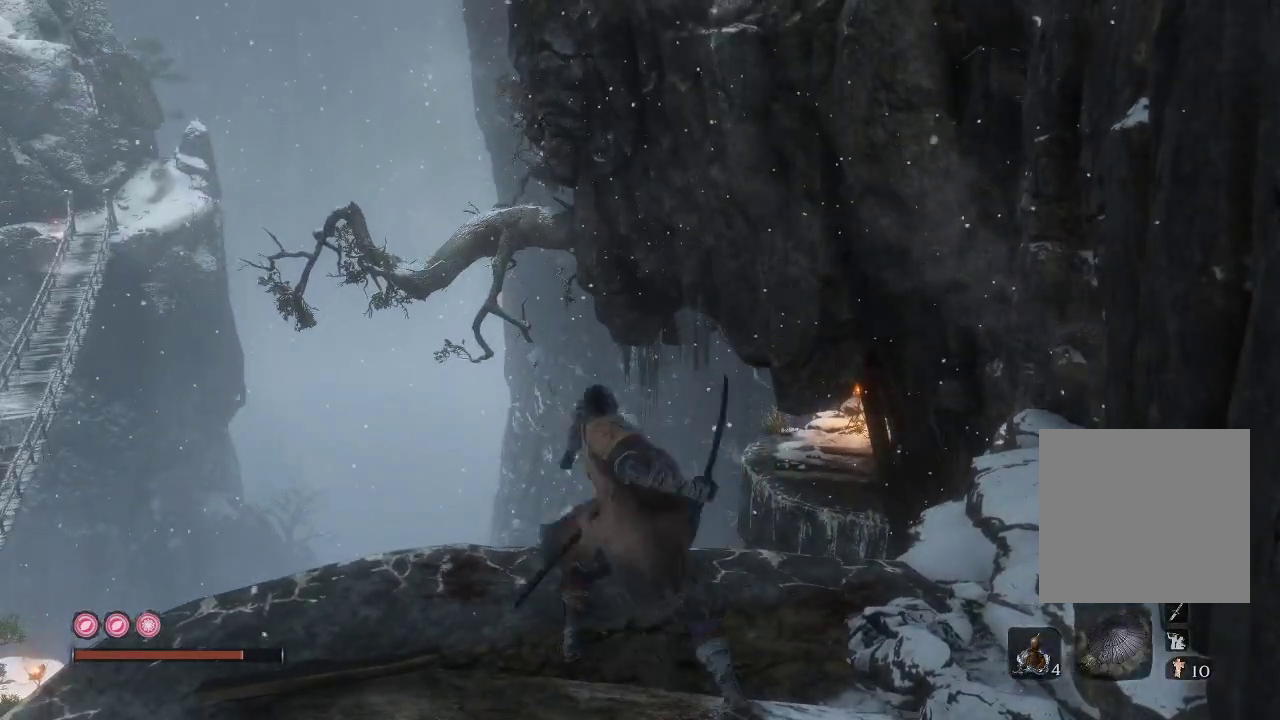
{"buttons": [], "left_stick": "center", "right_stick": "down-right", "events": [[433, "right_stick", "down-right"]]}
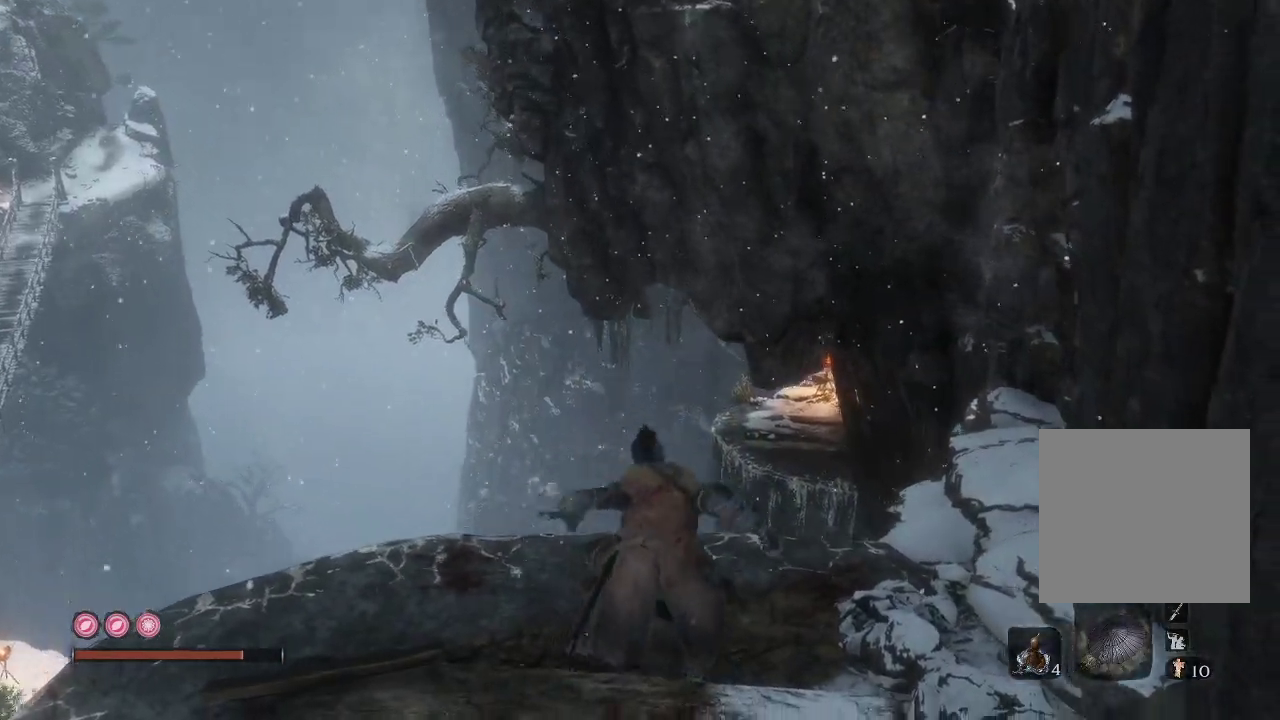
{"buttons": [], "left_stick": "center", "right_stick": "down-right", "events": [[183, "right_stick", "center"], [400, "right_stick", "down-right"]]}
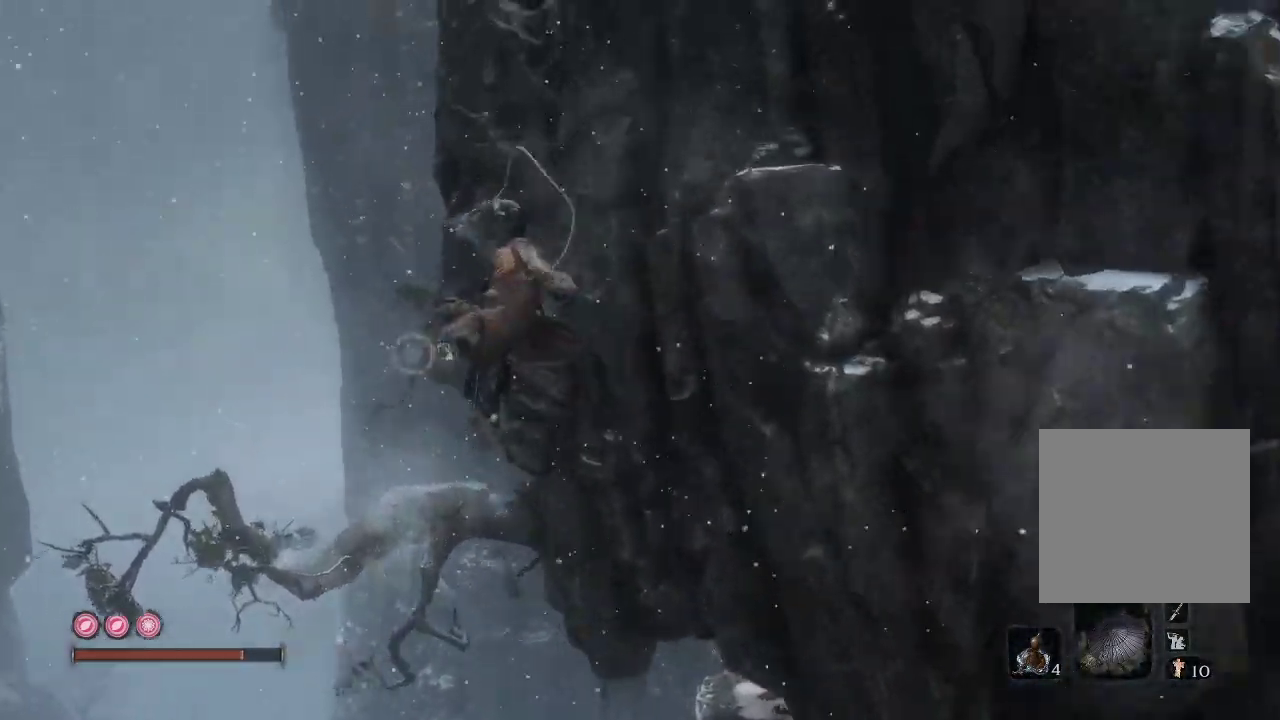
{"buttons": [], "left_stick": "center", "right_stick": "down-right", "events": []}
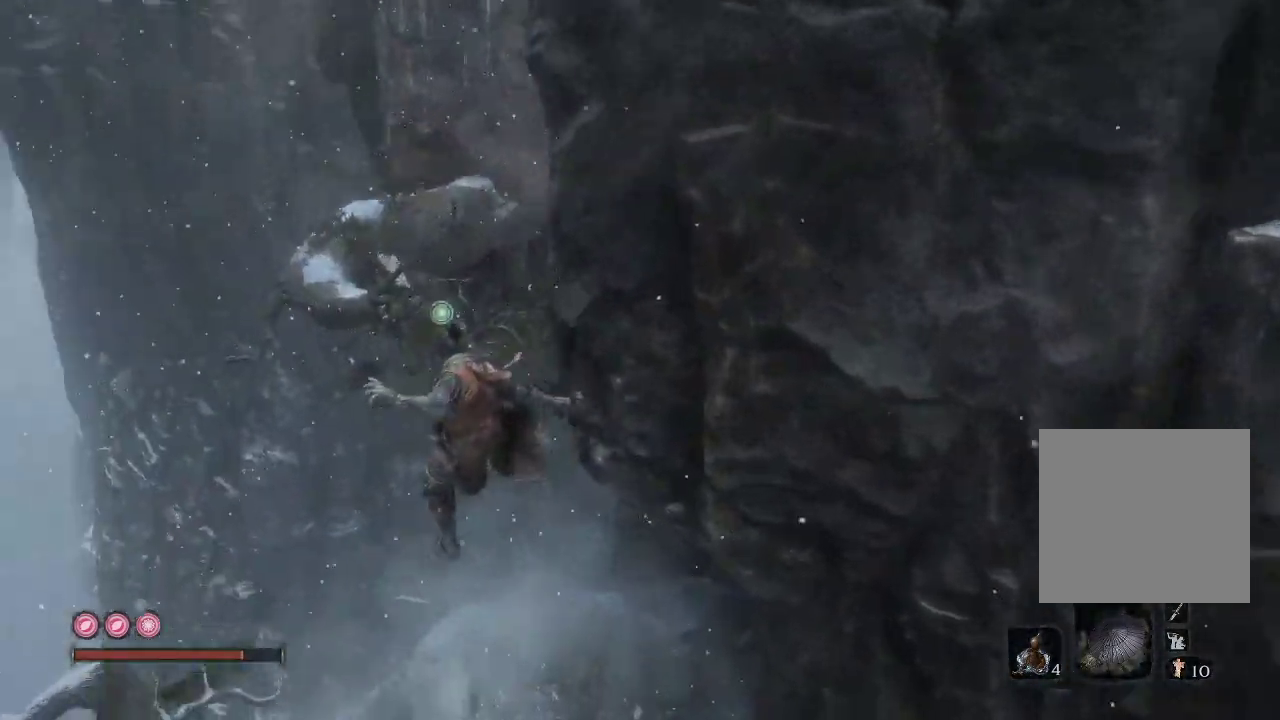
{"buttons": [], "left_stick": "center", "right_stick": "center", "events": [[33, "right_stick", "center"], [183, "right_stick", "right"], [400, "right_stick", "center"]]}
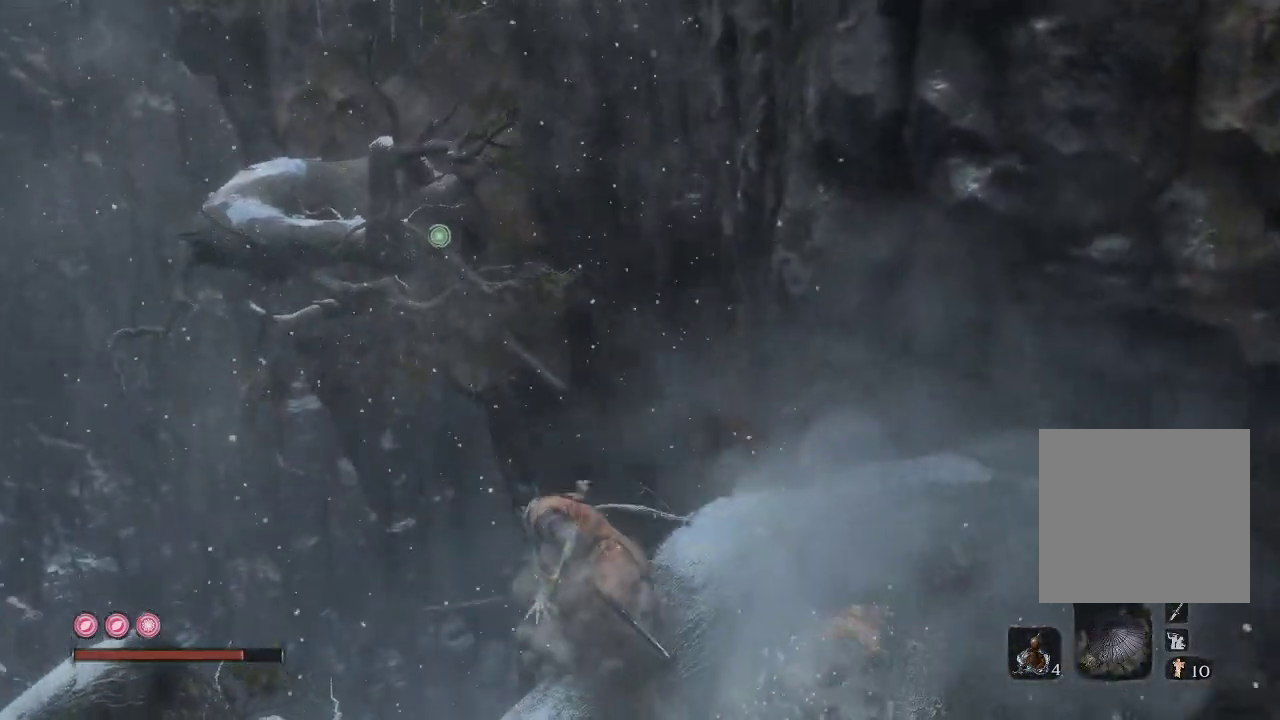
{"buttons": [], "left_stick": "center", "right_stick": "up-right", "events": [[250, "right_stick", "right"], [367, "right_stick", "up-right"]]}
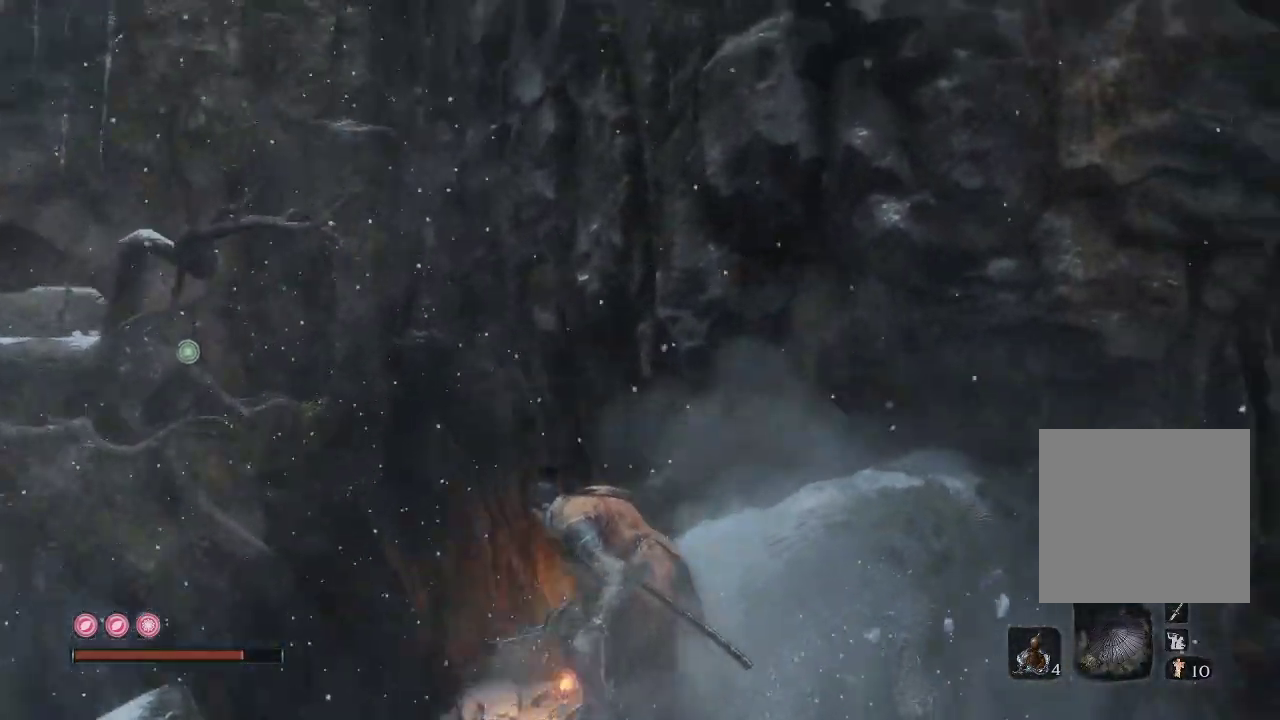
{"buttons": [], "left_stick": "center", "right_stick": "up", "events": [[317, "right_stick", "up"]]}
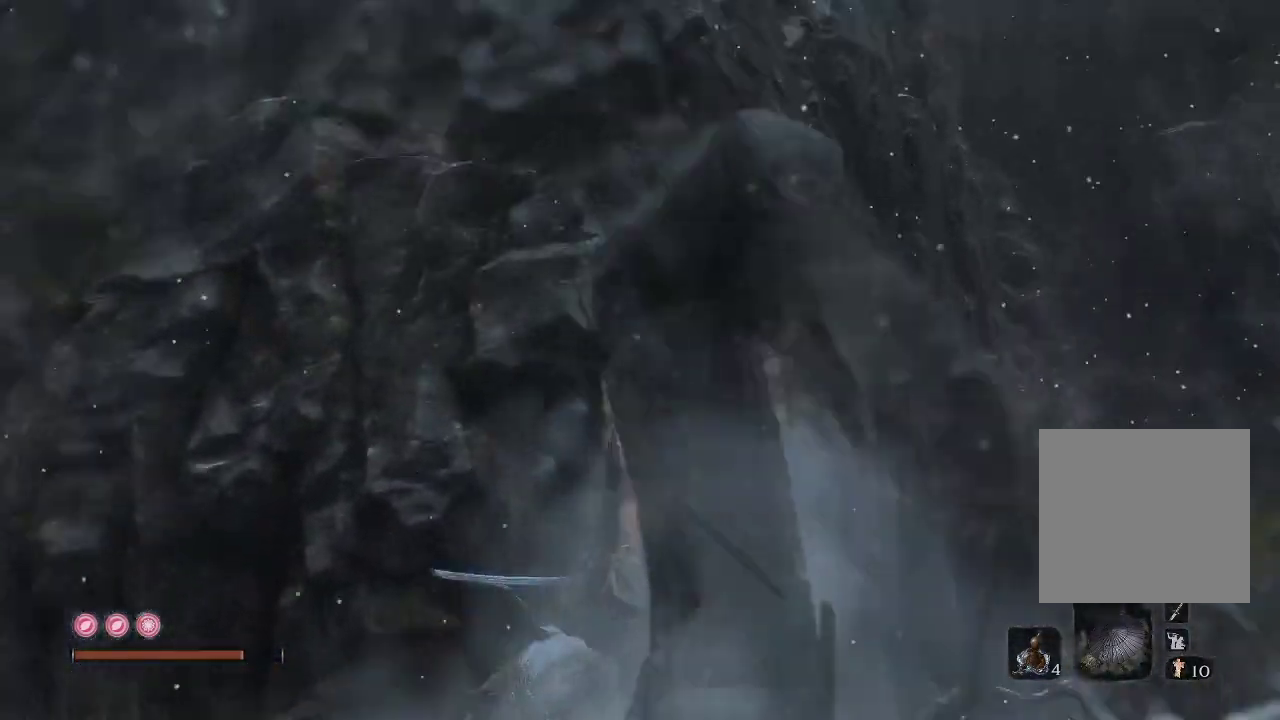
{"buttons": [], "left_stick": "center", "right_stick": "up-left", "events": [[483, "right_stick", "up-left"]]}
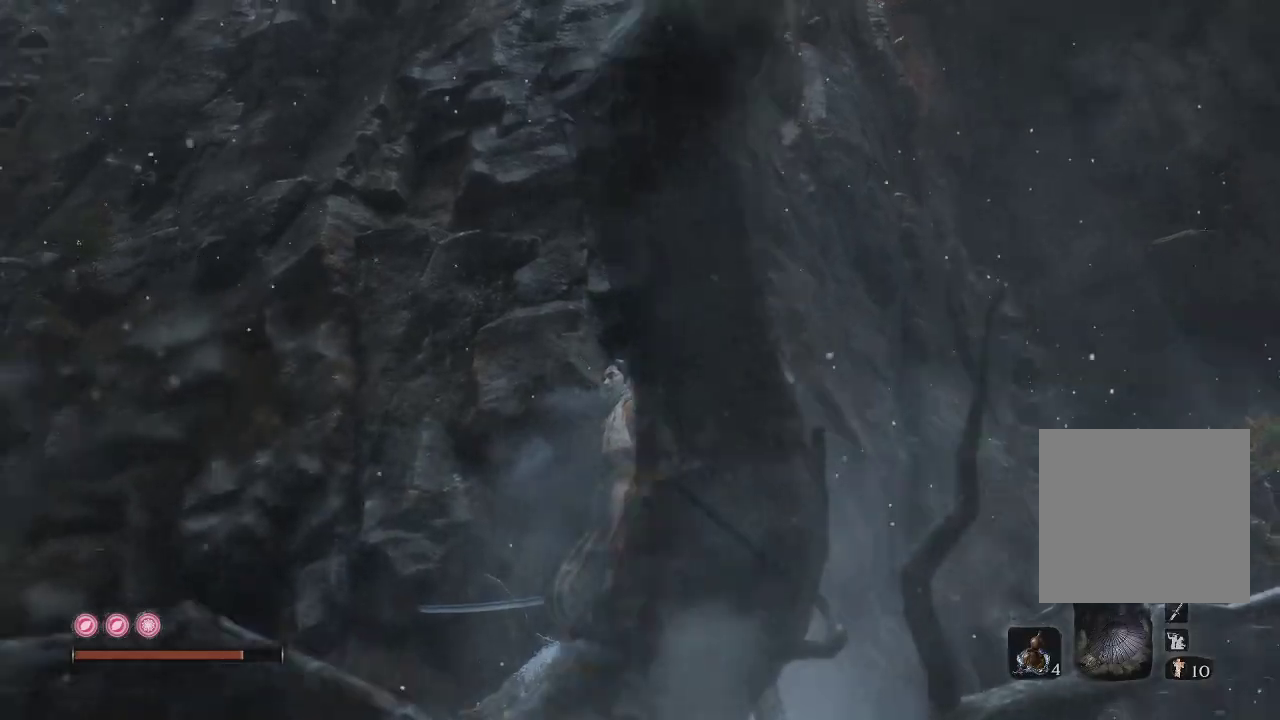
{"buttons": [], "left_stick": "center", "right_stick": "down", "events": [[17, "right_stick", "left"], [117, "right_stick", "down"]]}
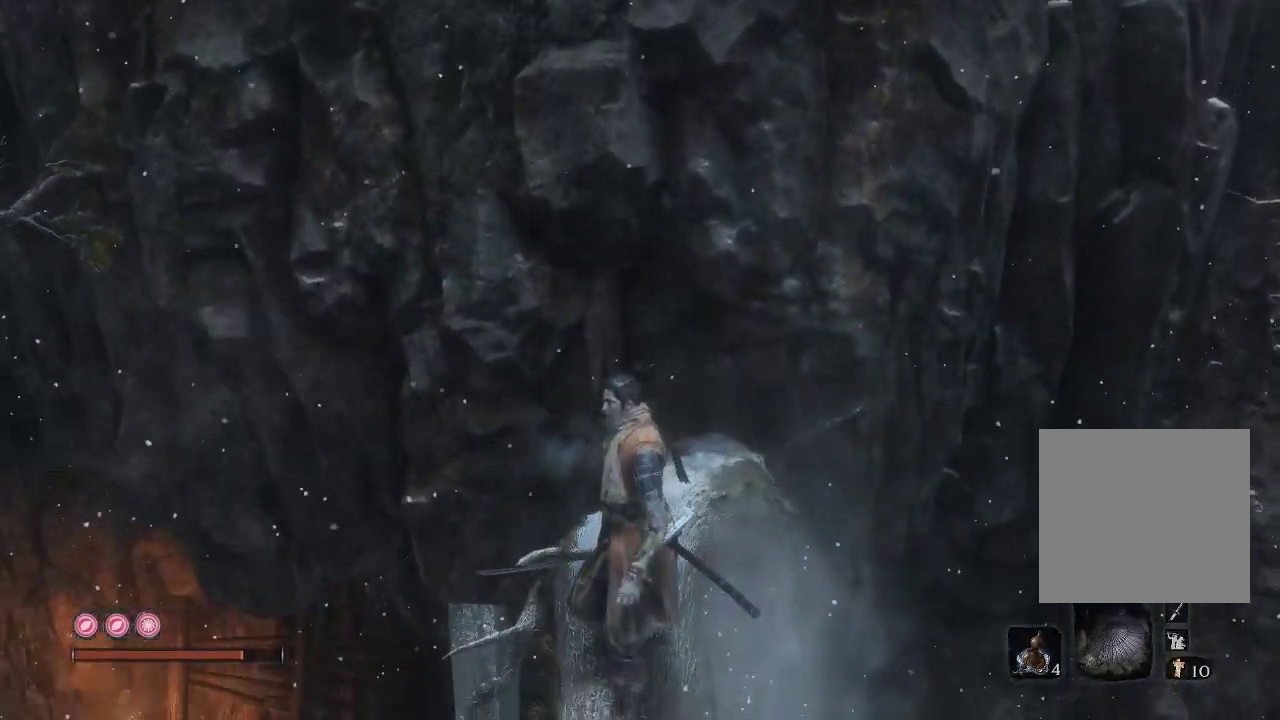
{"buttons": [], "left_stick": "center", "right_stick": "down-left", "events": [[383, "right_stick", "down-left"]]}
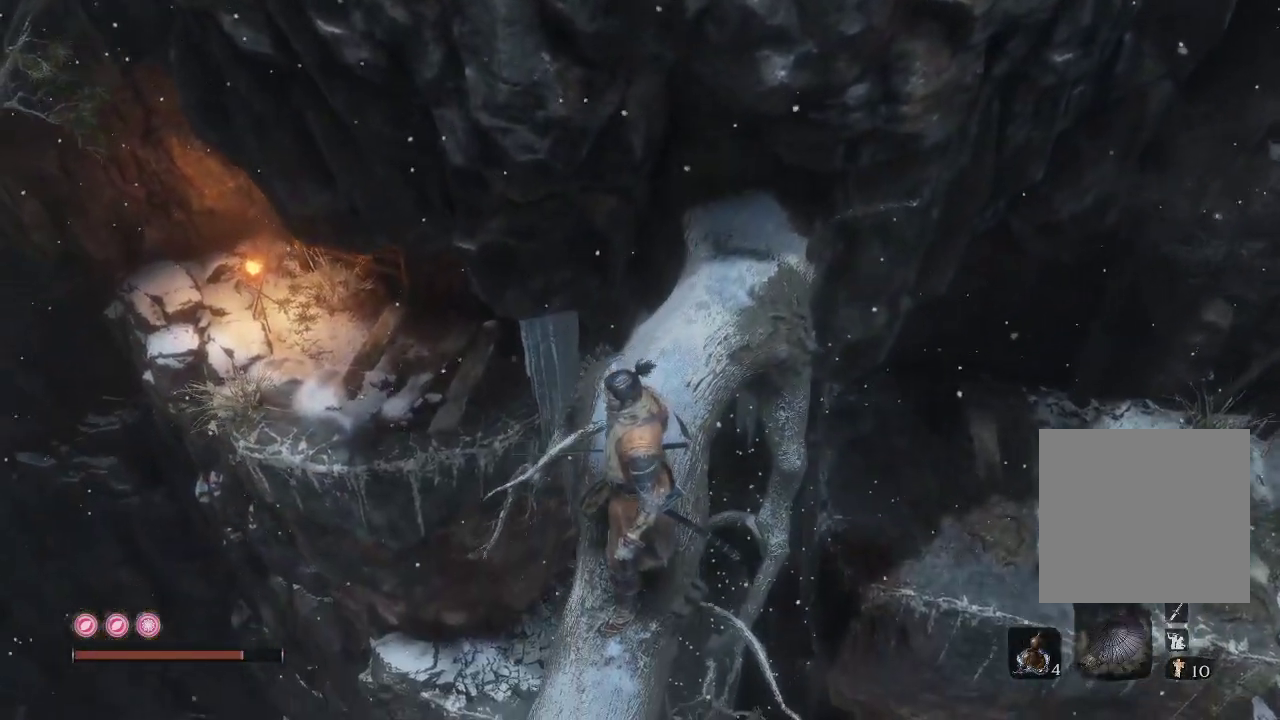
{"buttons": [], "left_stick": "center", "right_stick": "center", "events": [[83, "right_stick", "center"]]}
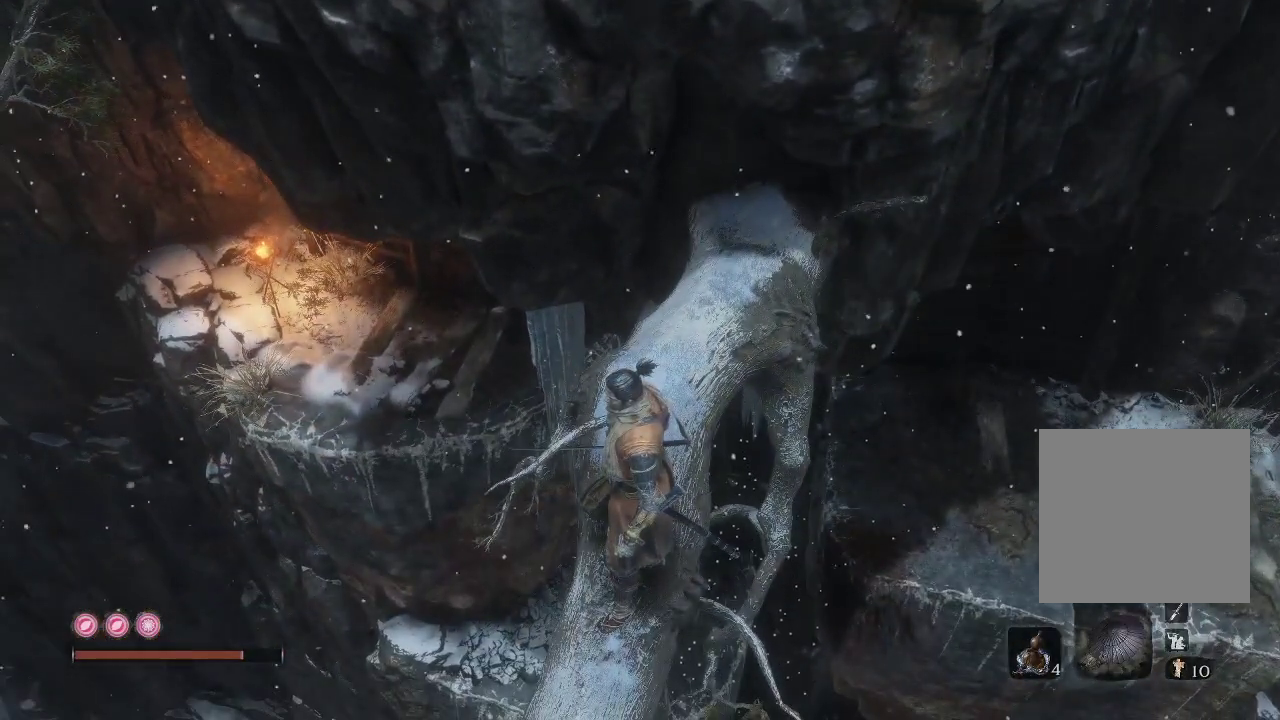
{"buttons": [], "left_stick": "center", "right_stick": "center", "events": []}
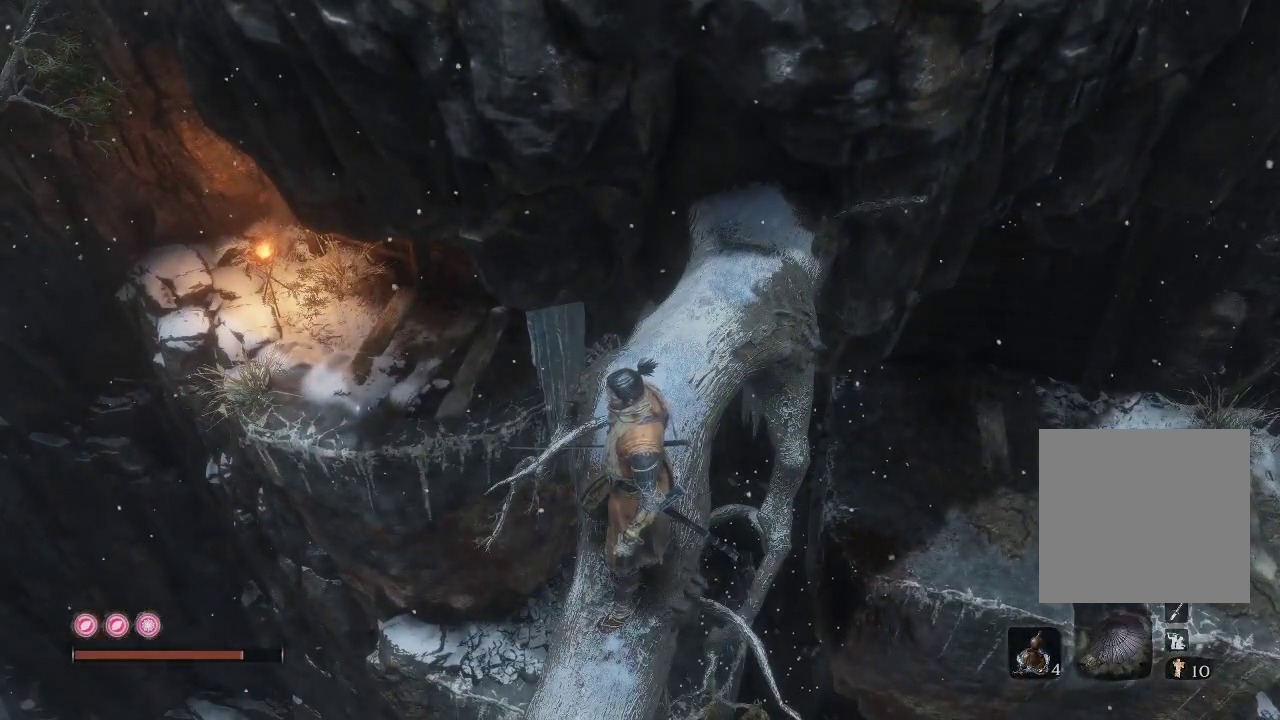
{"buttons": [], "left_stick": "center", "right_stick": "left", "events": [[317, "right_stick", "left"]]}
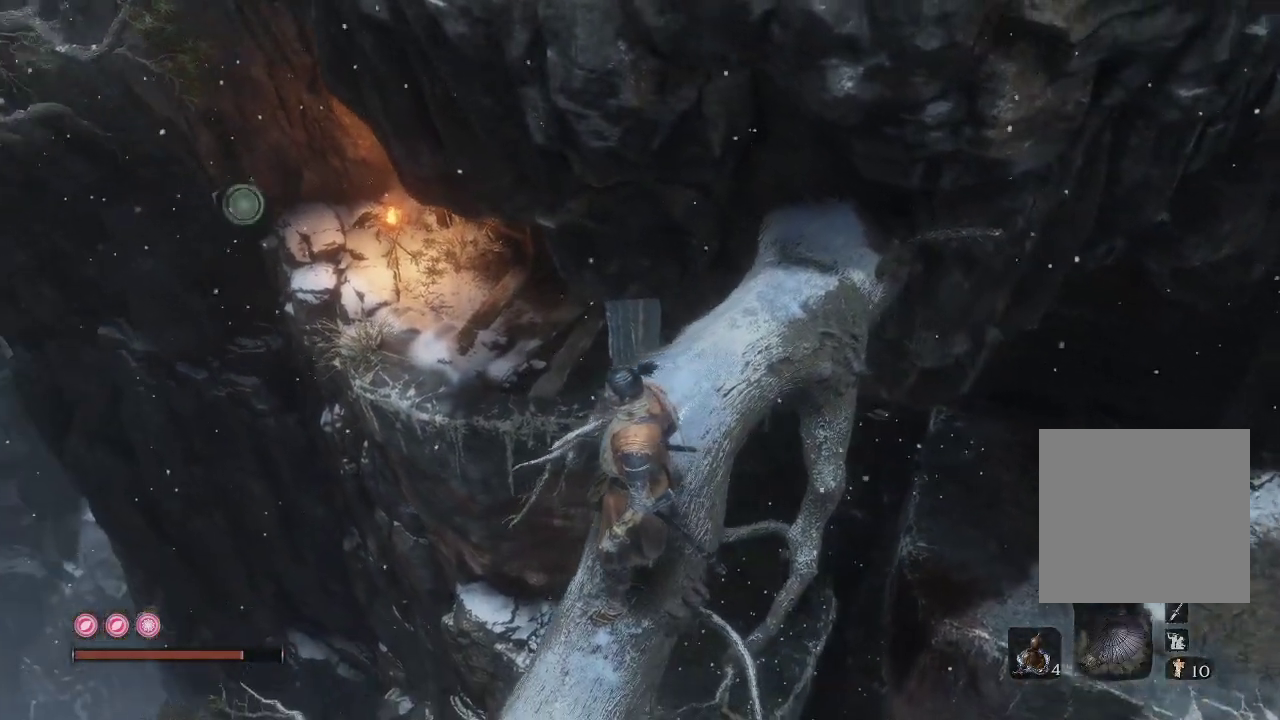
{"buttons": [], "left_stick": "center", "right_stick": "up-left", "events": [[200, "right_stick", "up-left"]]}
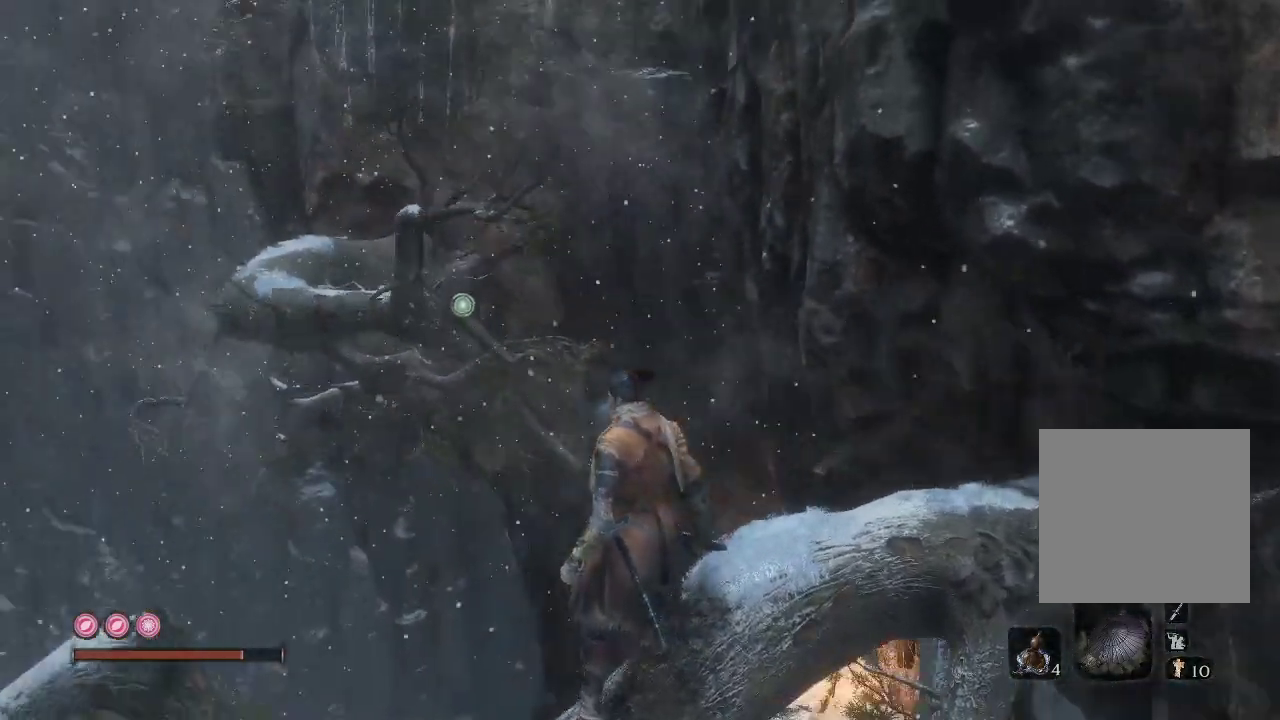
{"buttons": [], "left_stick": "center", "right_stick": "center", "events": [[217, "right_stick", "center"], [350, "L2", "down"], [500, "L2", "up"]]}
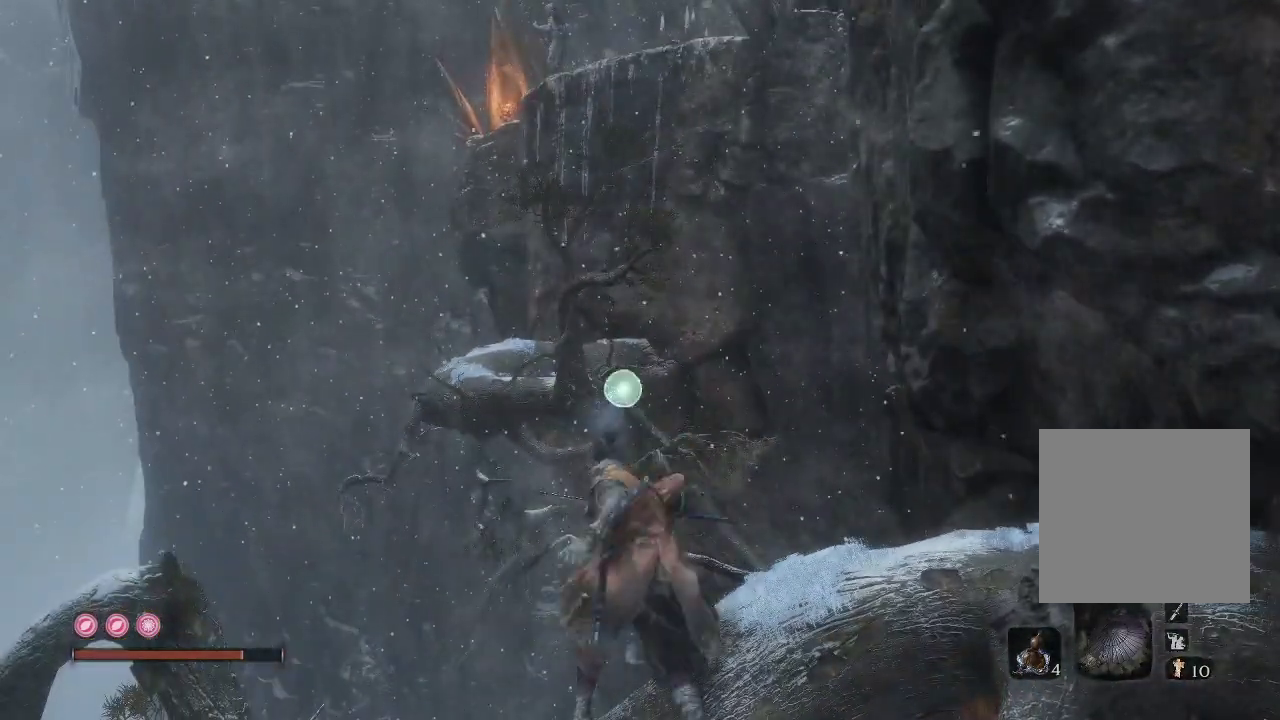
{"buttons": [], "left_stick": "center", "right_stick": "center", "events": []}
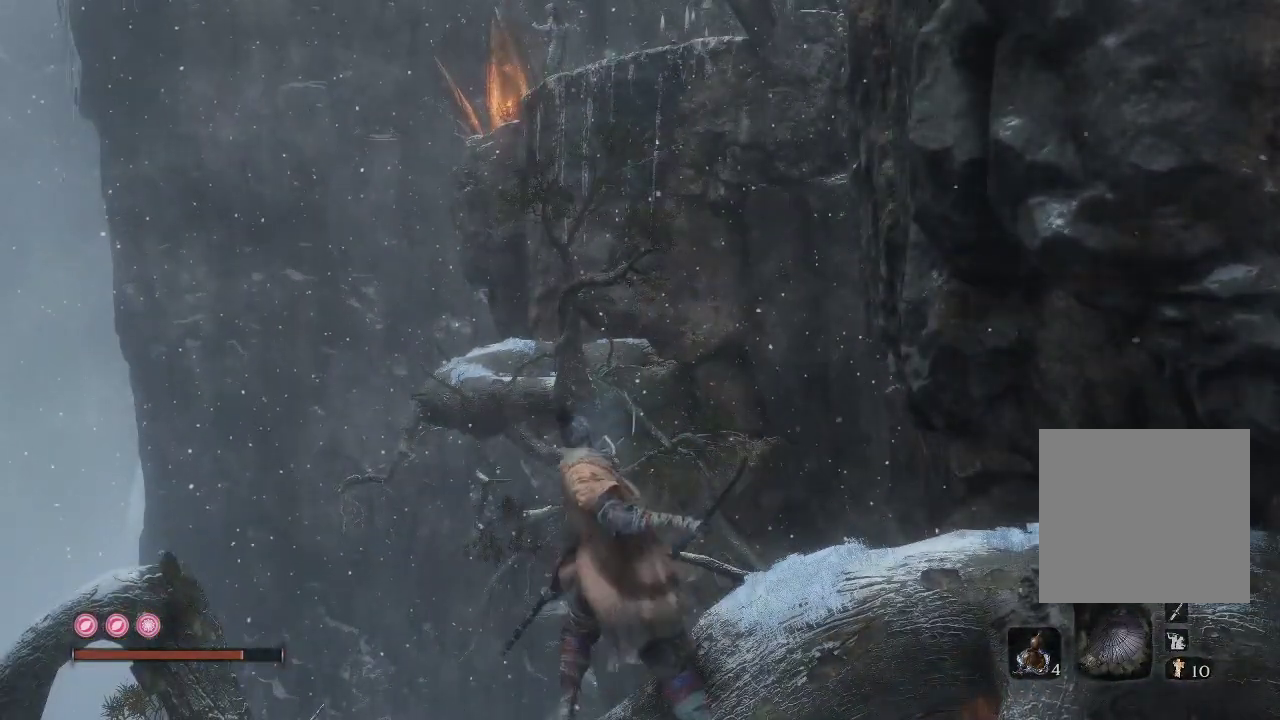
{"buttons": [], "left_stick": "center", "right_stick": "up-right", "events": [[283, "right_stick", "up-right"]]}
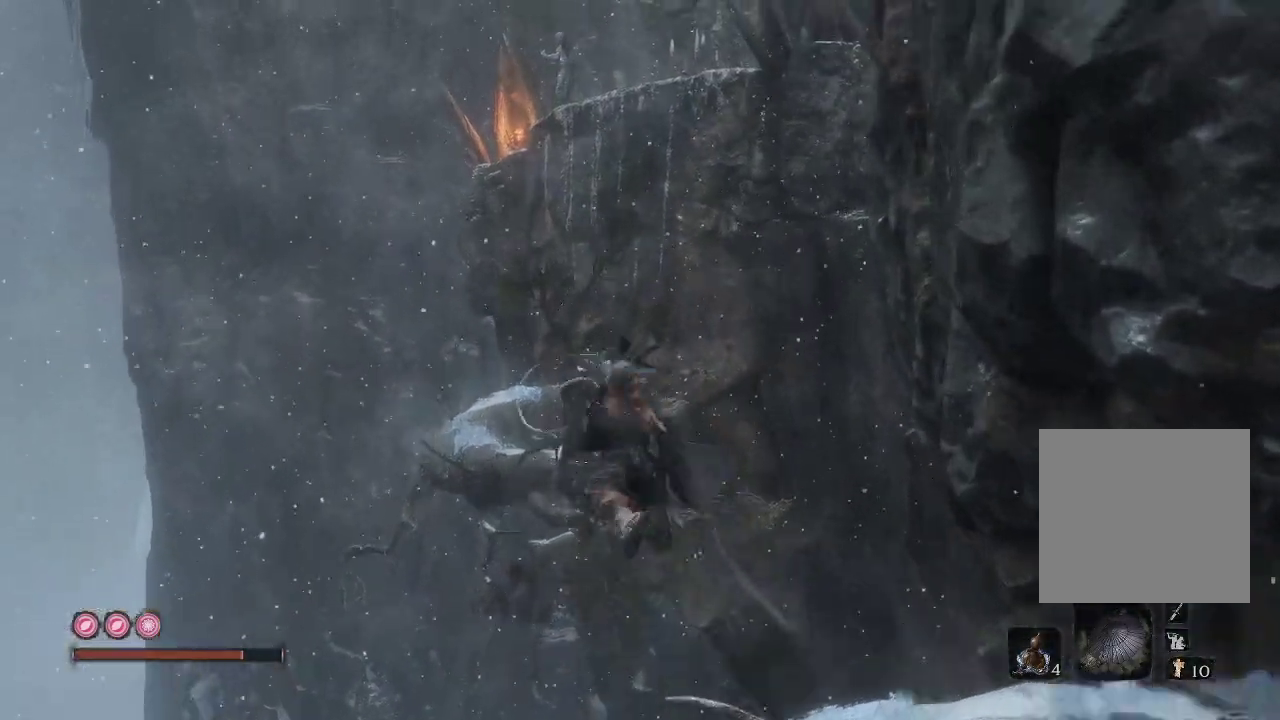
{"buttons": [], "left_stick": "center", "right_stick": "up-right", "events": []}
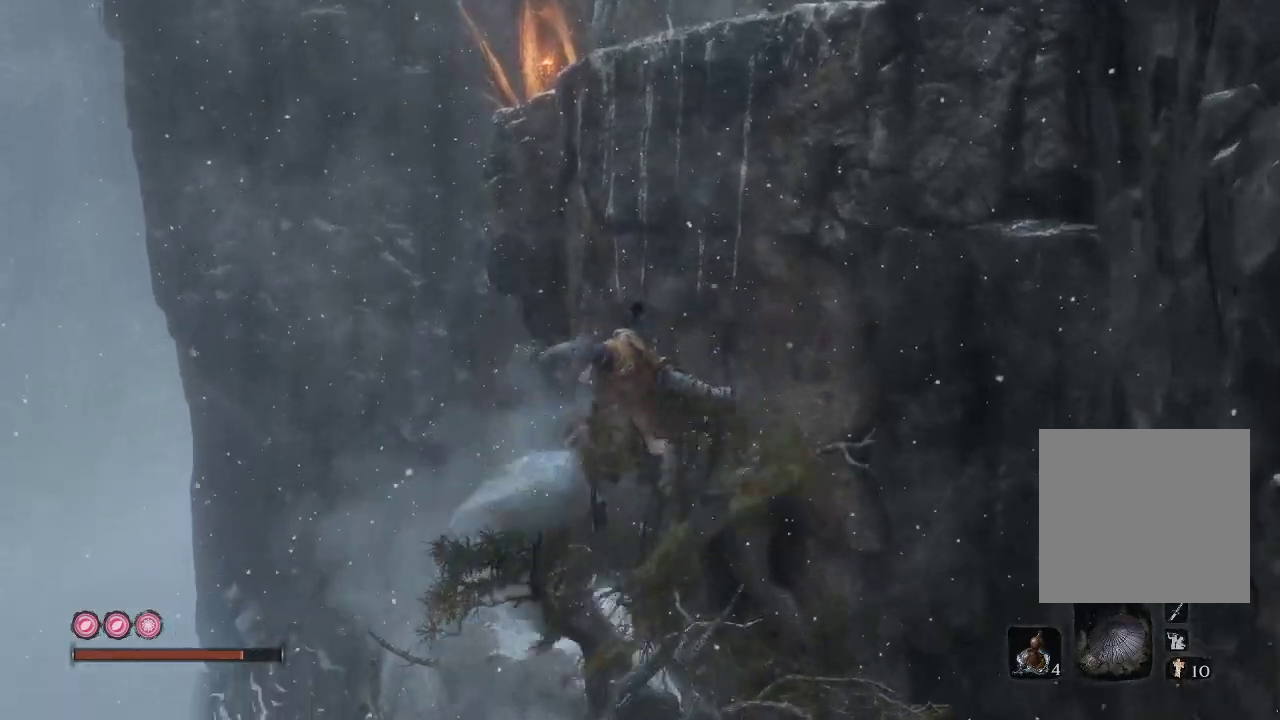
{"buttons": [], "left_stick": "center", "right_stick": "center", "events": [[33, "right_stick", "center"]]}
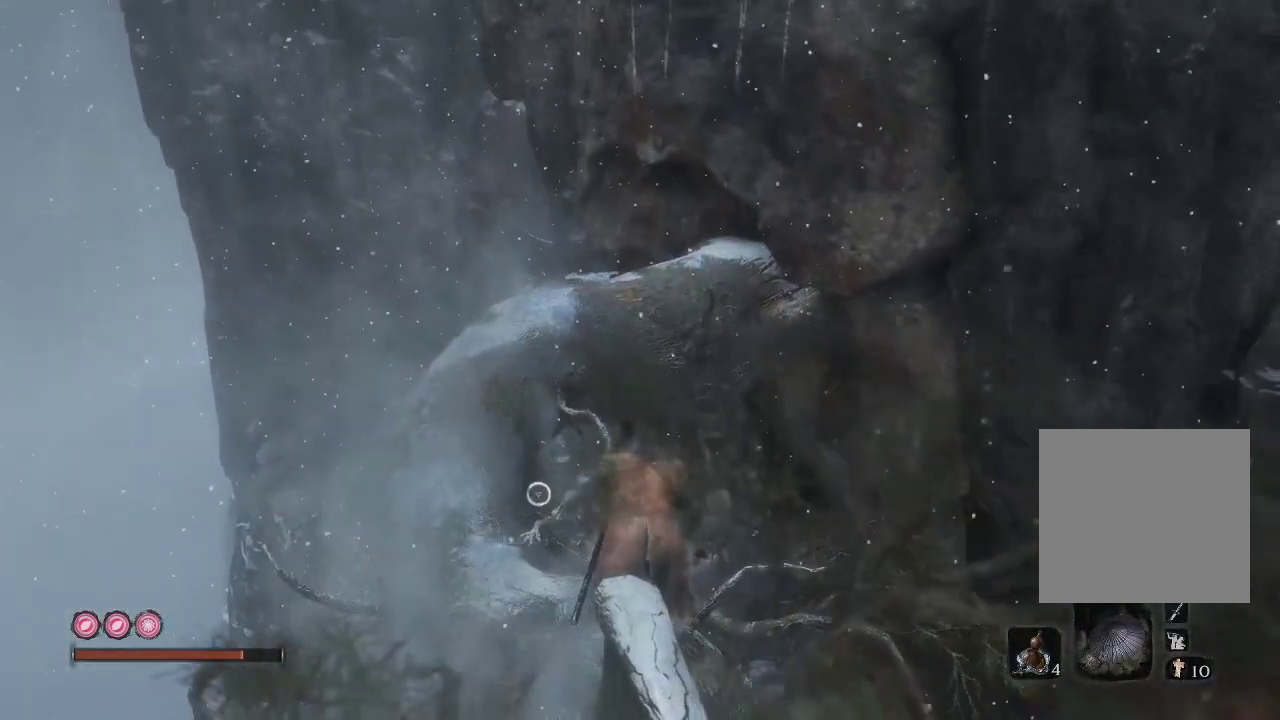
{"buttons": [], "left_stick": "up", "right_stick": "center", "events": [[83, "left_stick", "up-left"], [483, "left_stick", "up"]]}
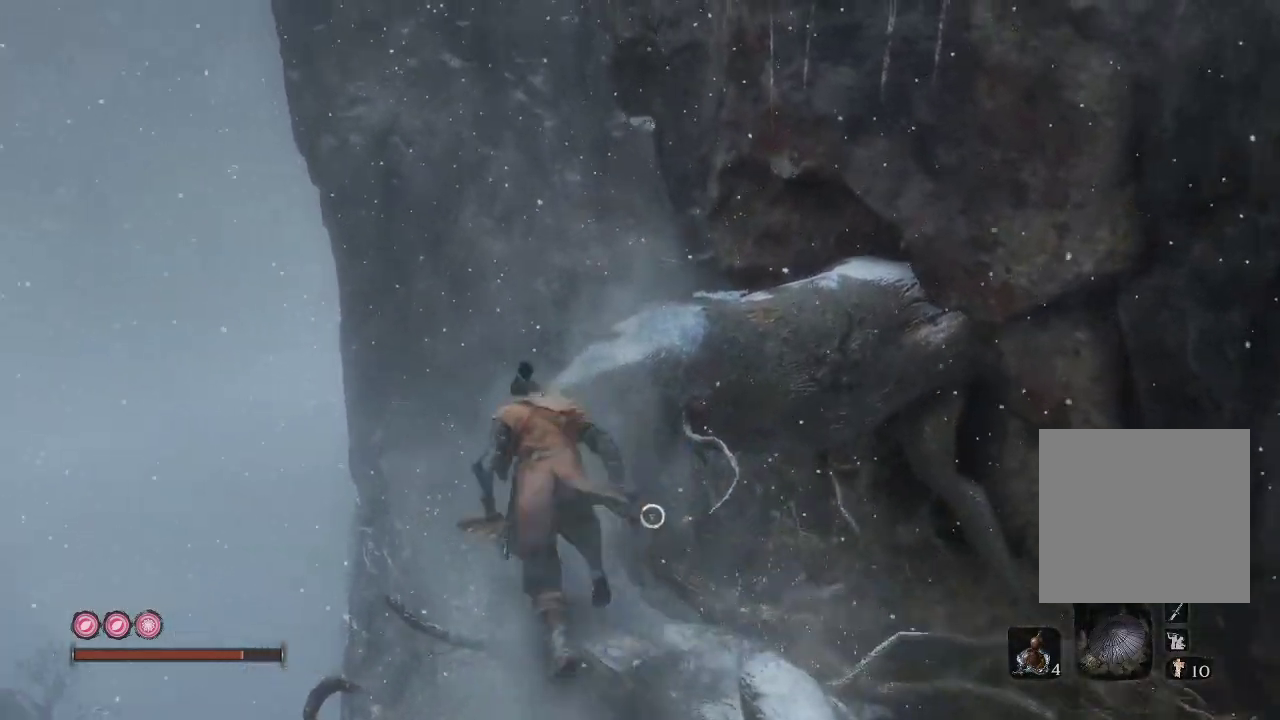
{"buttons": [], "left_stick": "up", "right_stick": "up-right", "events": [[33, "right_stick", "right"], [283, "right_stick", "center"], [467, "right_stick", "up-right"]]}
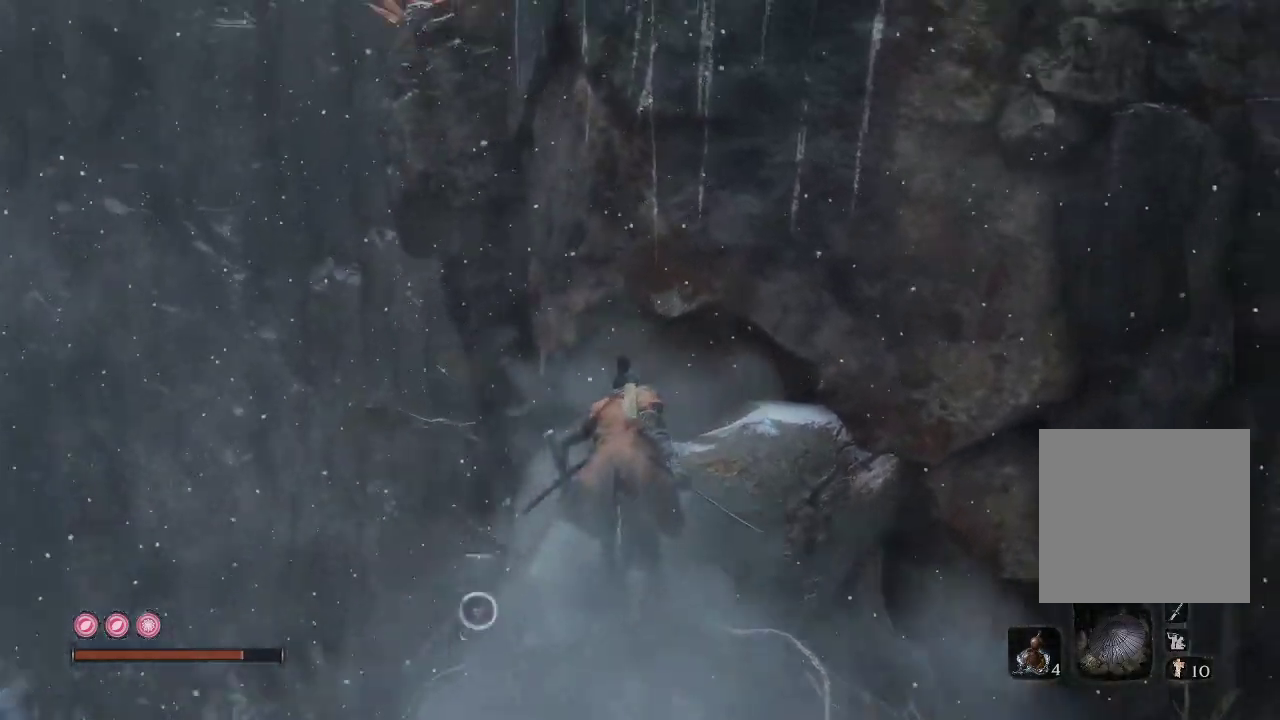
{"buttons": [], "left_stick": "up", "right_stick": "up", "events": [[217, "right_stick", "up"]]}
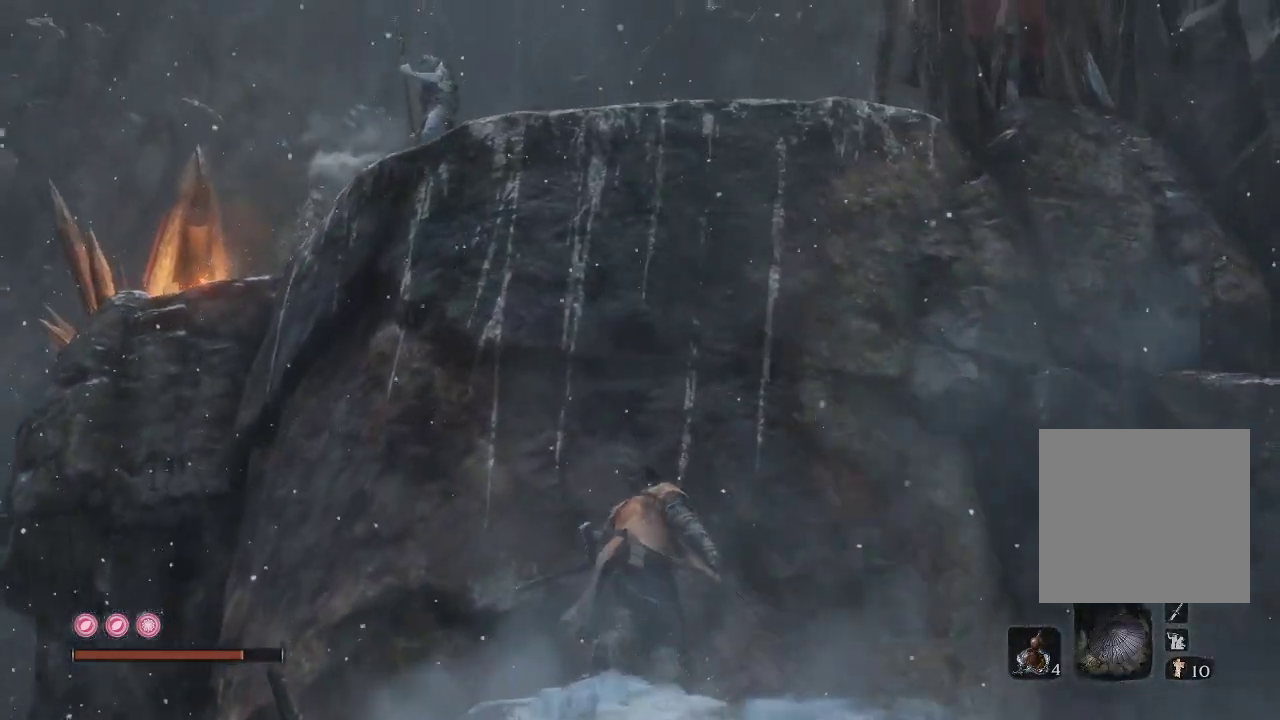
{"buttons": [], "left_stick": "center", "right_stick": "center", "events": [[33, "right_stick", "center"], [150, "left_stick", "center"]]}